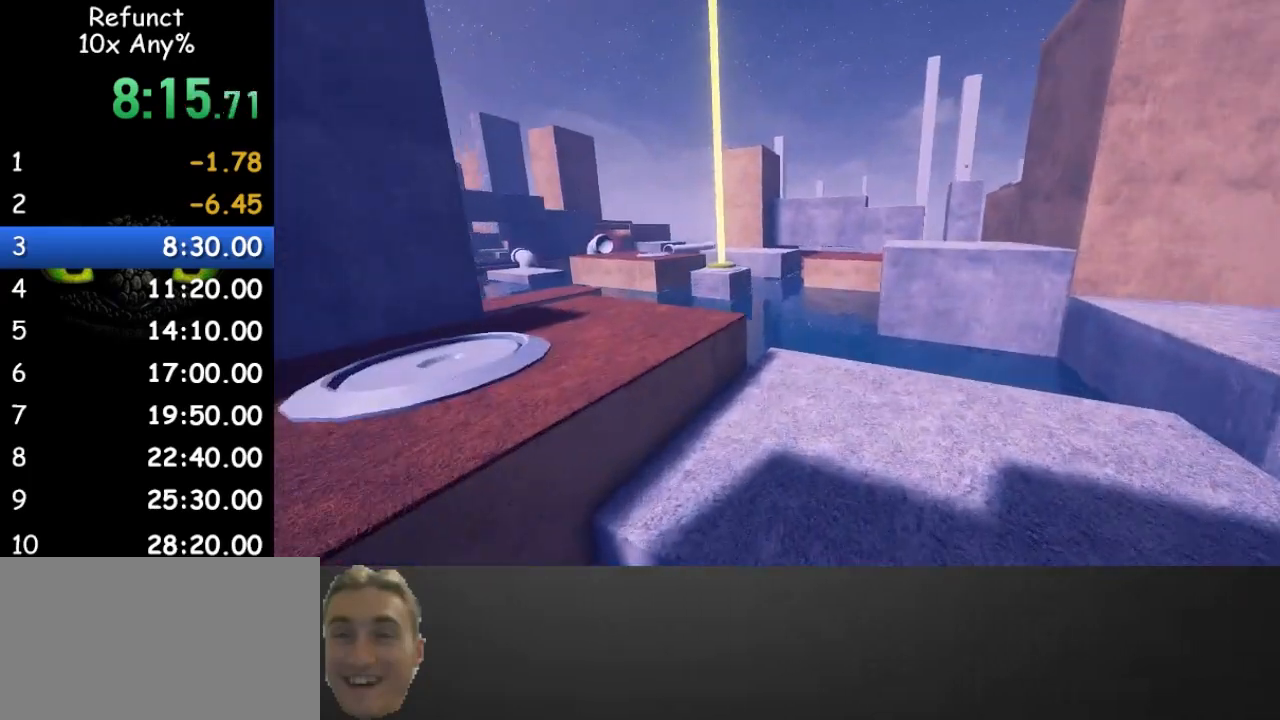
Gameplay with keyboard and mouse; each line is a JSON object with the keys and mouse buttons held at the frame after it. "events" lists presses ("down") and releases ("up") of "1", "2", "3", "4", "5", "a", "alt", "c", "caps_lock", "ctrl", "d", "e", "f", "g", "q", "r", "s", "shift", "space", "t", "tab", "v", "w", "x", "z" and "mouse_wheel" between this image and that frame as [ms after this image, input, new state], when the widget could be followed in between. "mouse_wheel" = the "wheel" button of the "mouse" list. No other keys are recorded. "wheel" means that the mouse wheel is clicked or scrolled. Not read: mouse_move.
{"keys": ["w"], "mouse": [], "events": []}
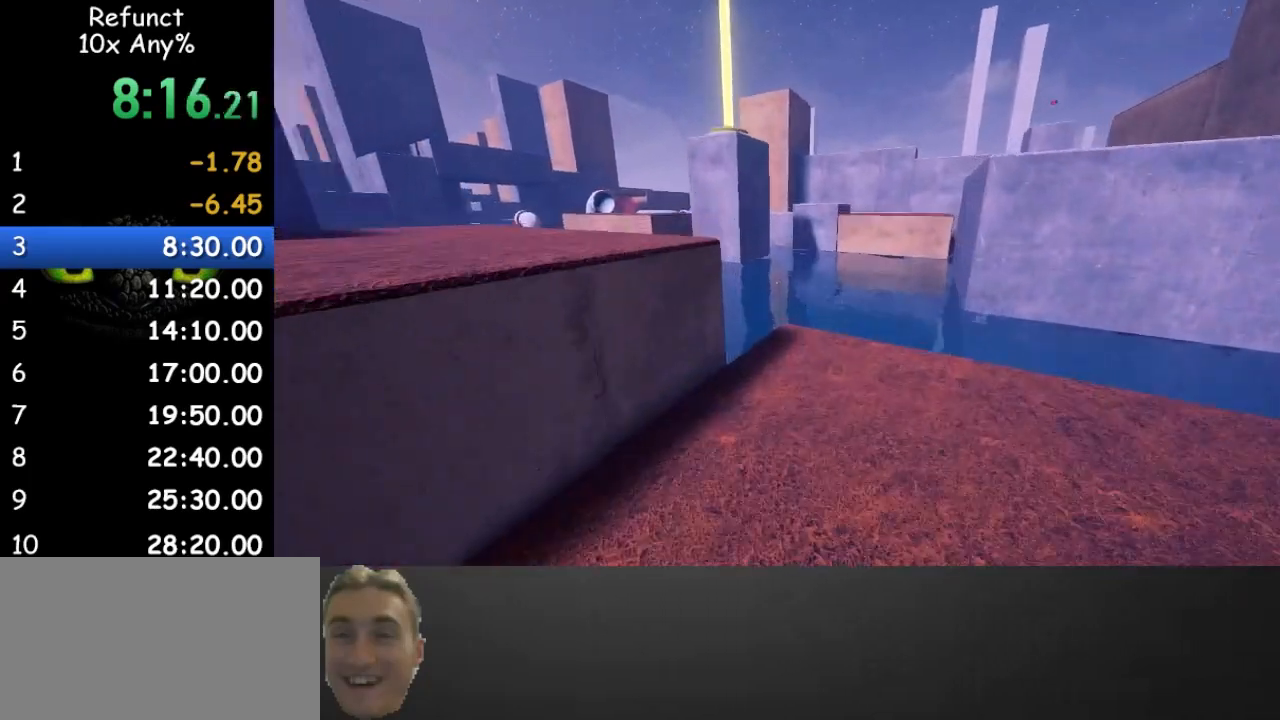
{"keys": ["space", "w"], "mouse": [], "events": [[400, "space", "down"]]}
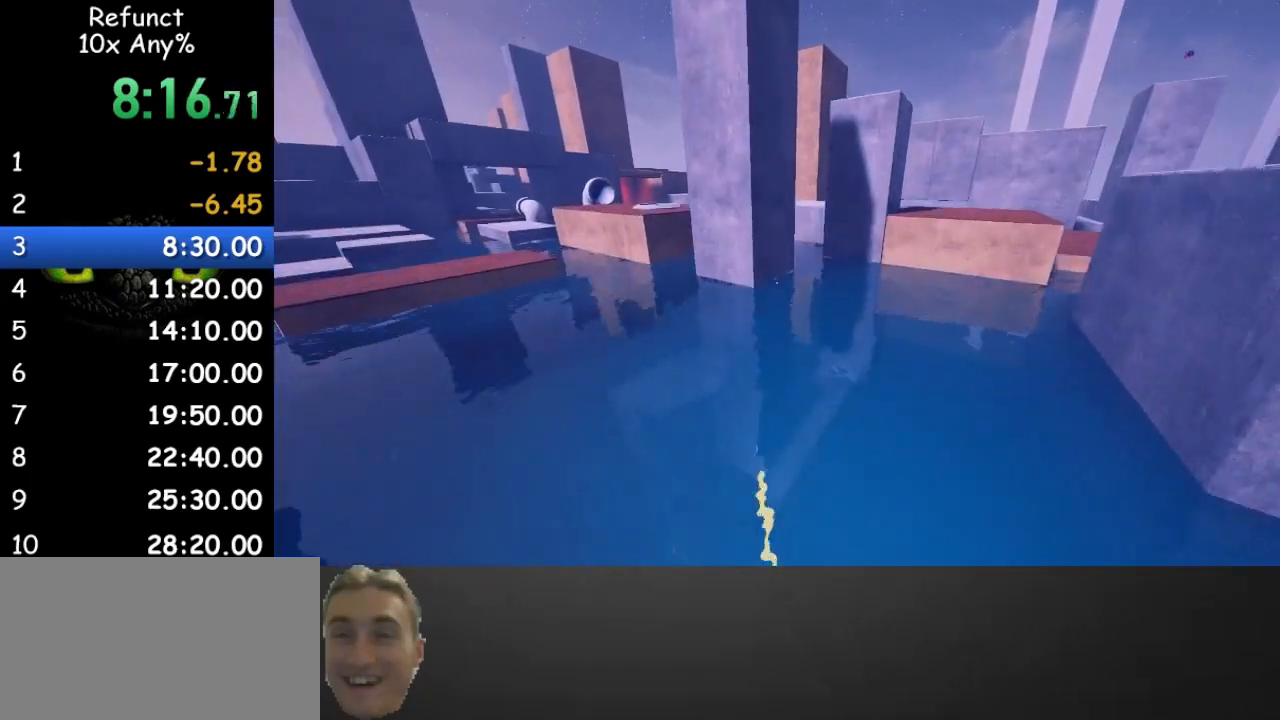
{"keys": ["w"], "mouse": [], "events": [[33, "space", "up"]]}
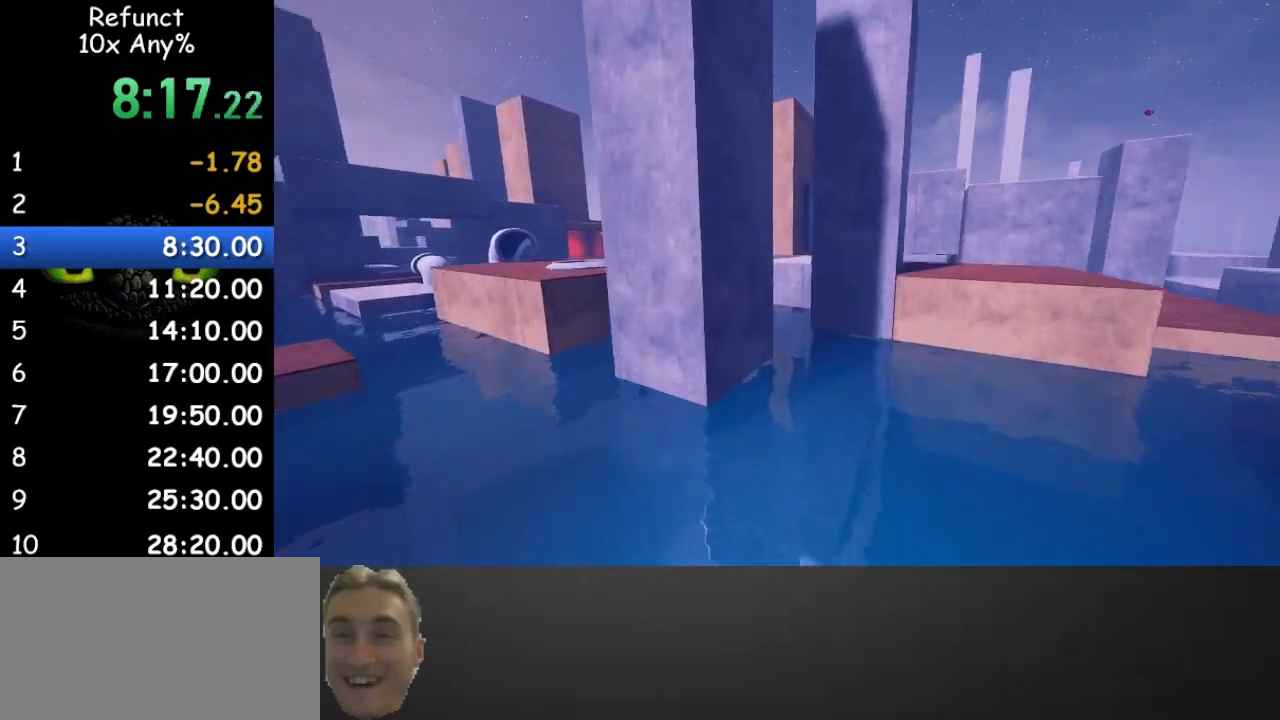
{"keys": ["space", "w"], "mouse": [], "events": [[233, "space", "down"]]}
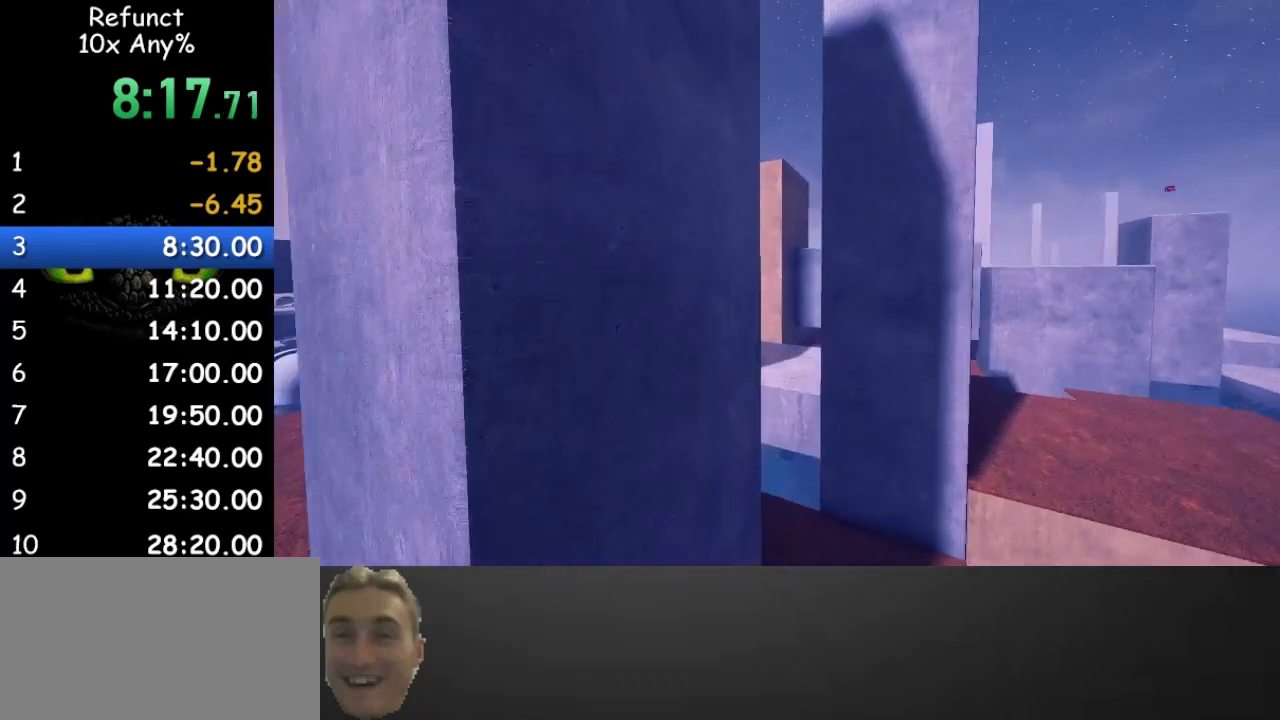
{"keys": ["space", "w"], "mouse": [], "events": [[67, "space", "up"], [400, "space", "down"]]}
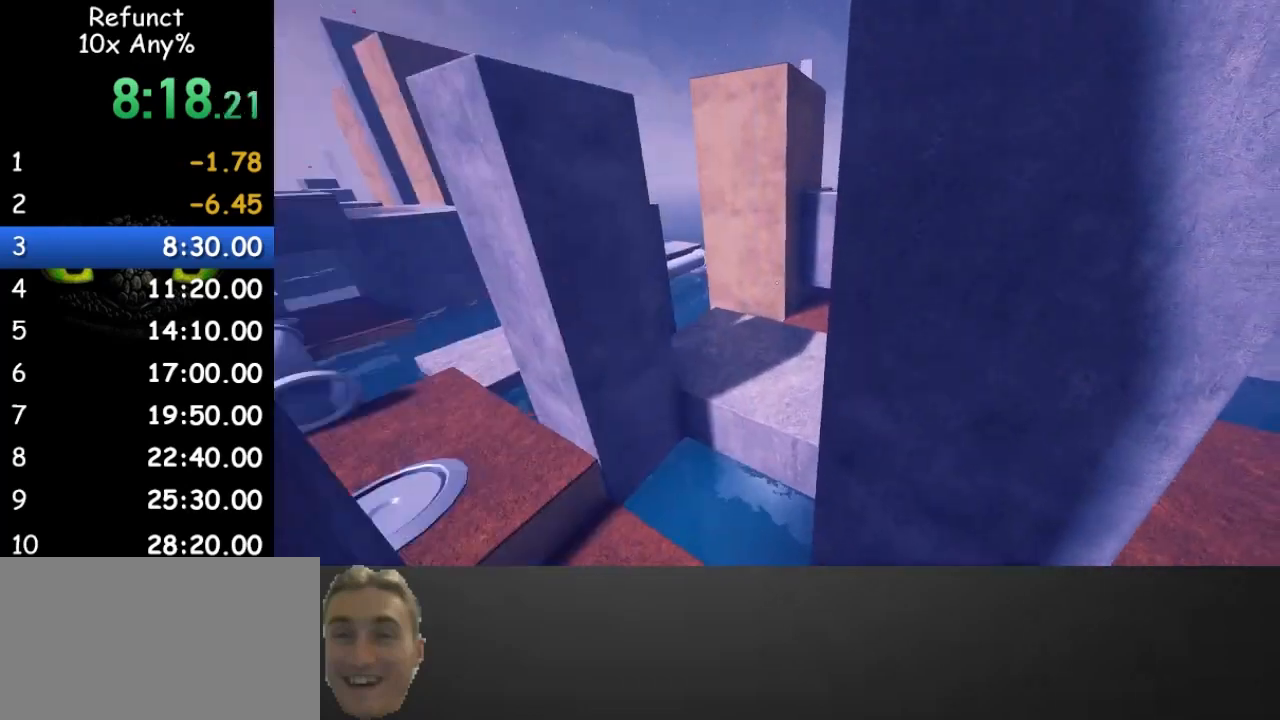
{"keys": ["space", "w"], "mouse": [], "events": [[33, "space", "up"], [67, "space", "down"], [233, "space", "up"], [267, "space", "down"], [400, "space", "up"], [467, "space", "down"]]}
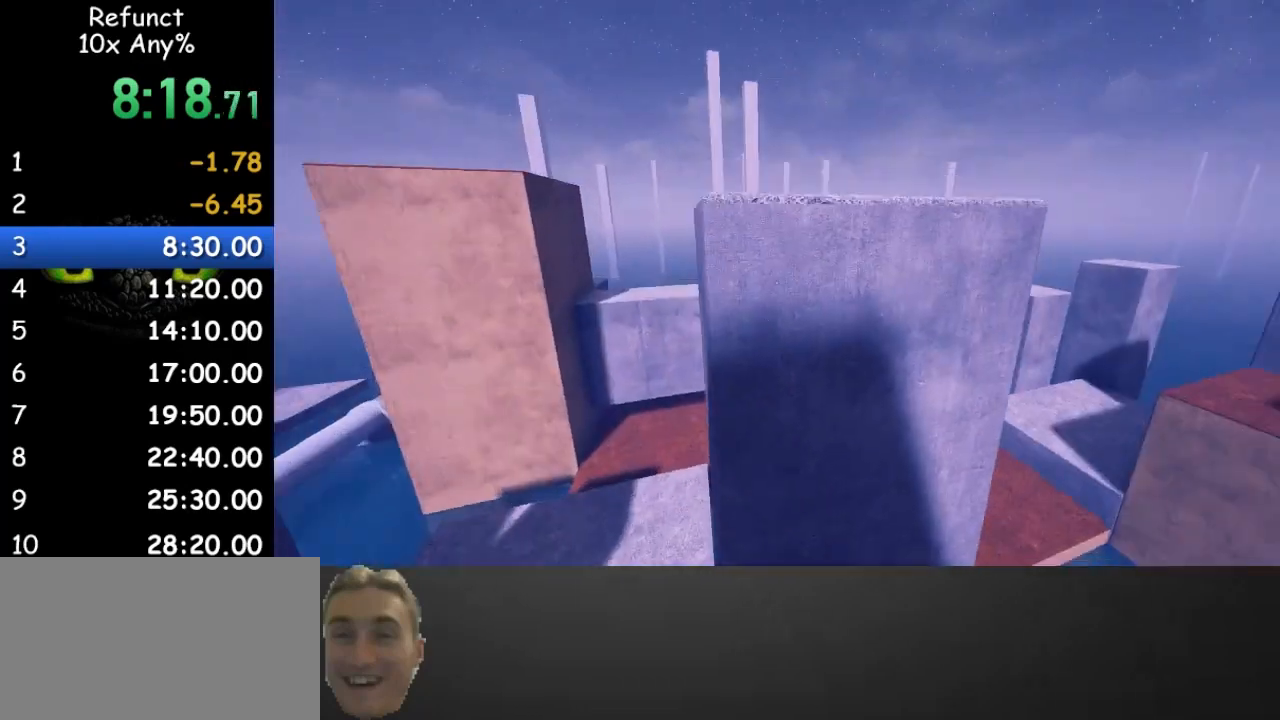
{"keys": ["a", "space", "w"], "mouse": [], "events": [[133, "a", "down"], [233, "space", "up"], [467, "space", "down"]]}
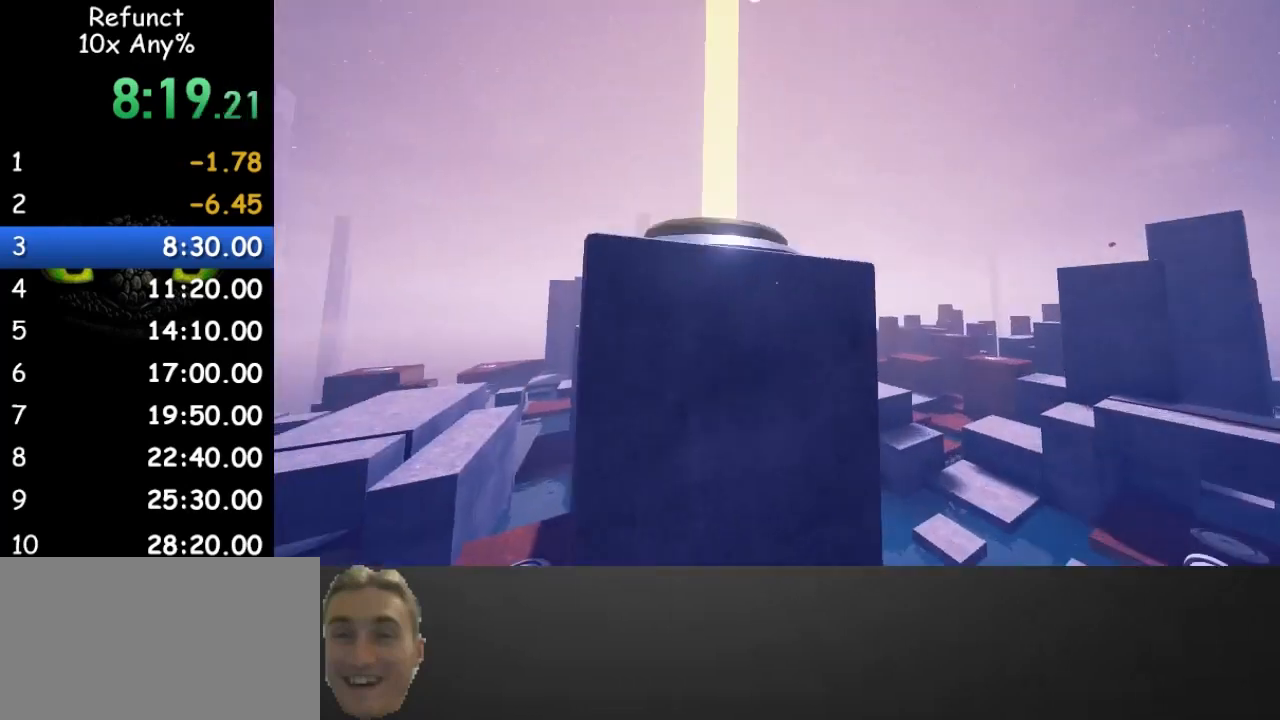
{"keys": ["c", "v"], "mouse": [], "events": [[400, "c", "down"], [400, "space", "up"], [400, "v", "down"], [433, "a", "up"], [500, "w", "up"]]}
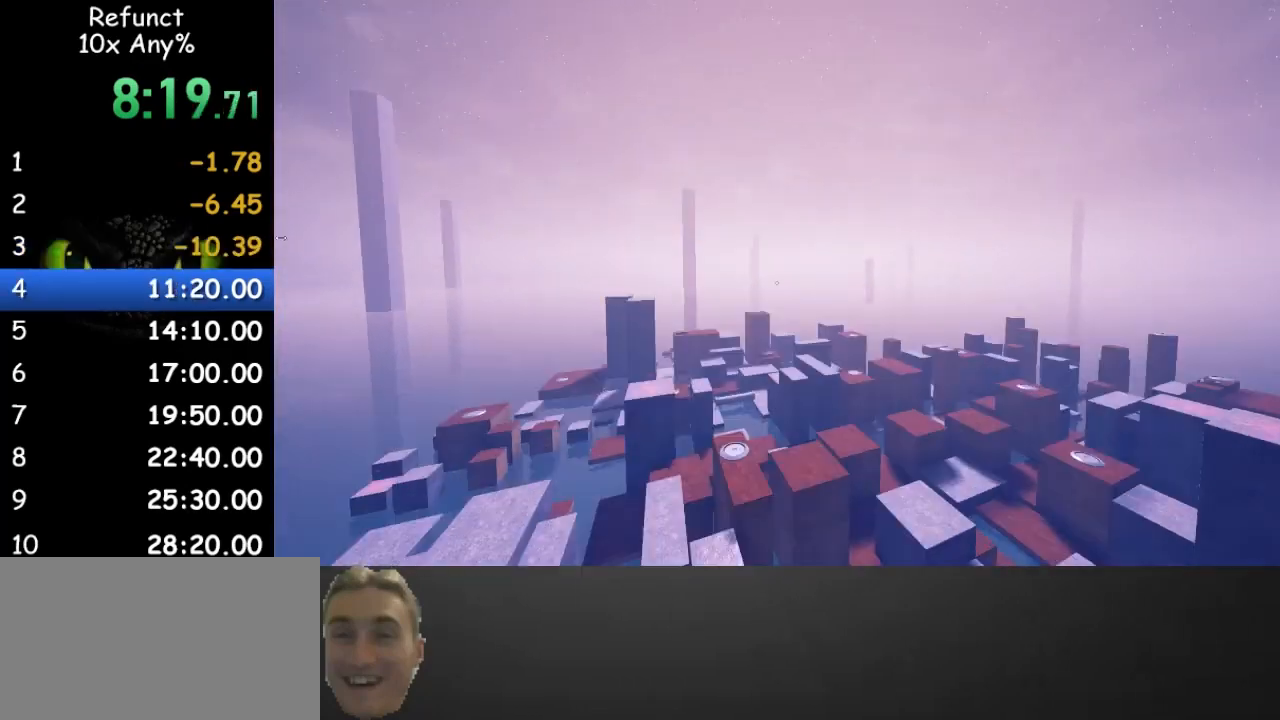
{"keys": [], "mouse": [], "events": [[100, "c", "up"], [100, "v", "up"], [233, "tab", "down"], [300, "tab", "up"]]}